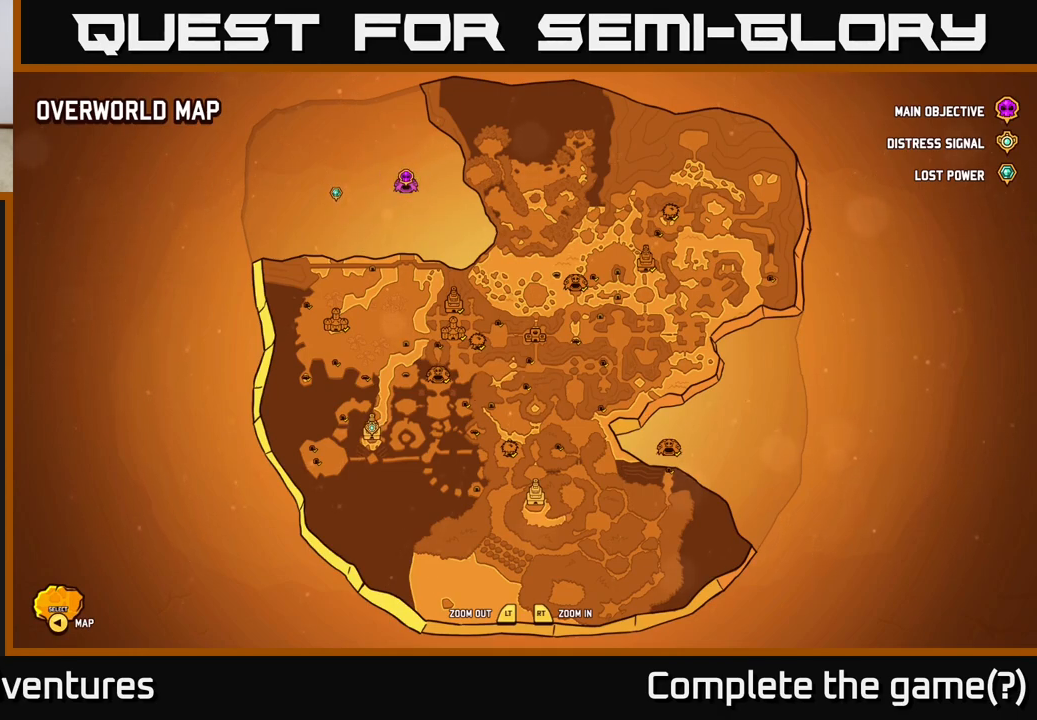
Gameplay with a controller (Xbox layout); each line is a JSON object with the inputs held at the frame after it. "events" lists button and stick changes between this image and that frame as [ms after this image, input, new state], when the widget could be followed in between.
{"buttons": [], "left_stick": "center", "right_stick": "center", "events": [[300, "A", "down"], [417, "A", "up"]]}
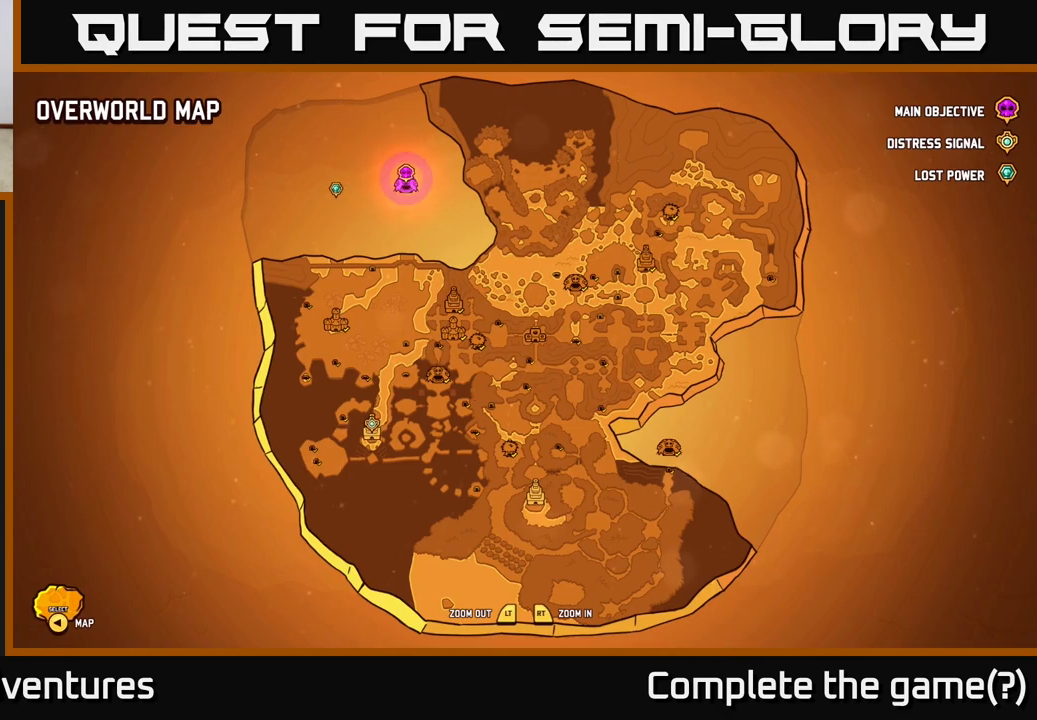
{"buttons": [], "left_stick": "center", "right_stick": "center", "events": [[100, "A", "down"], [217, "A", "up"]]}
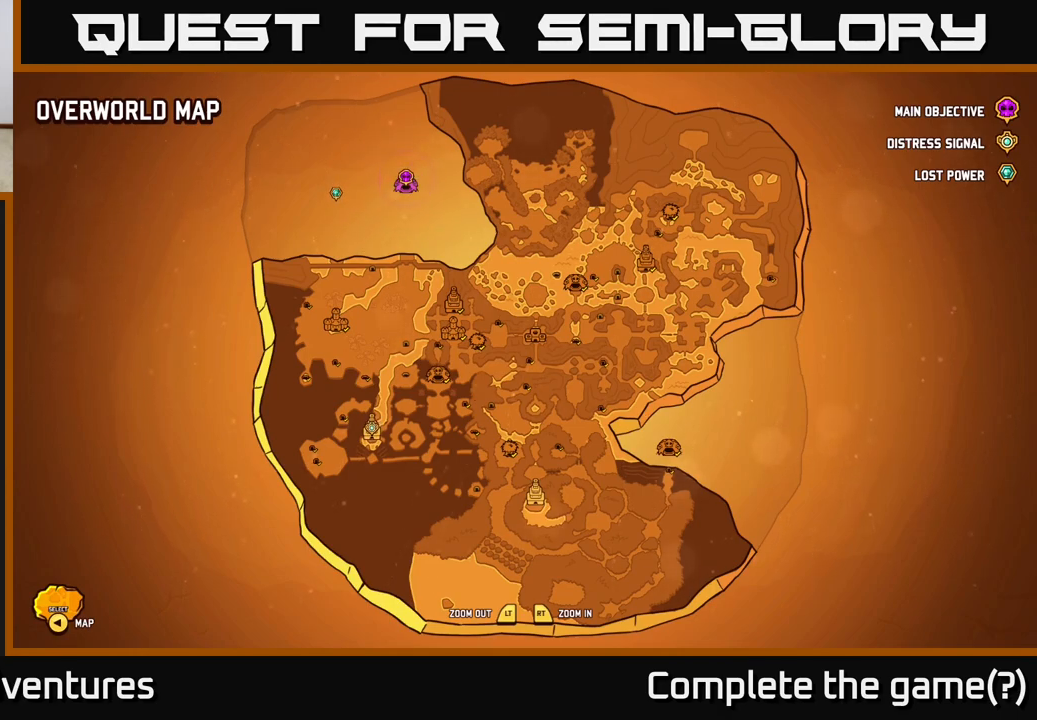
{"buttons": [], "left_stick": "down-right", "right_stick": "center", "events": [[150, "B", "down"], [233, "B", "up"], [500, "left_stick", "down-right"]]}
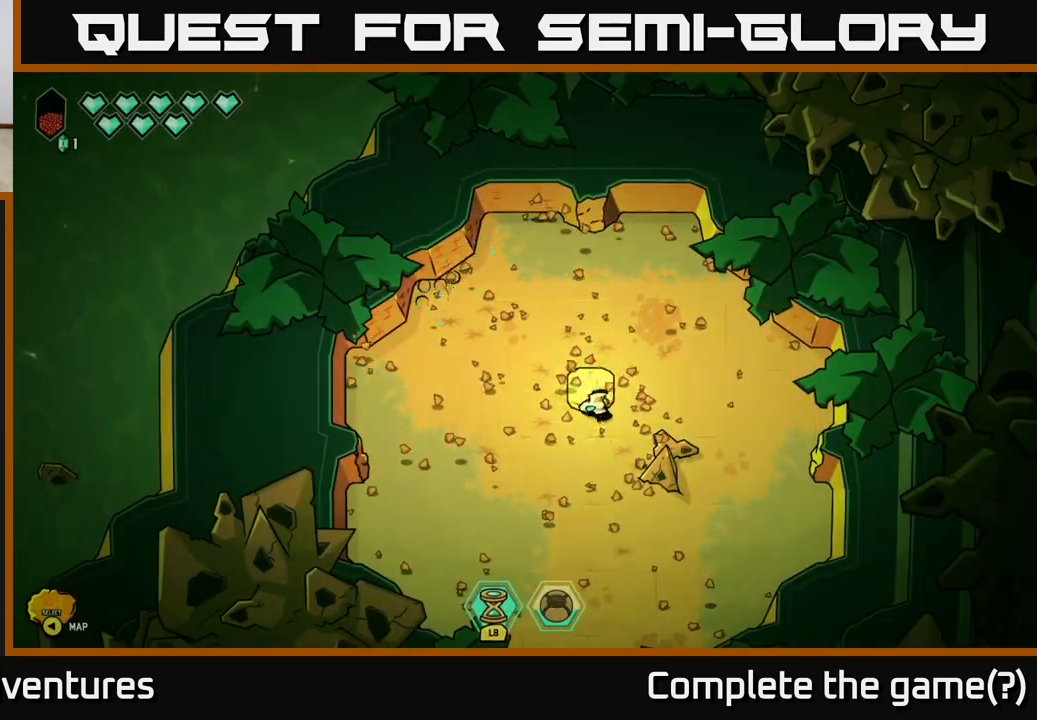
{"buttons": [], "left_stick": "up", "right_stick": "down-right", "events": [[200, "right_stick", "down-right"], [400, "left_stick", "down-left"], [500, "left_stick", "up"]]}
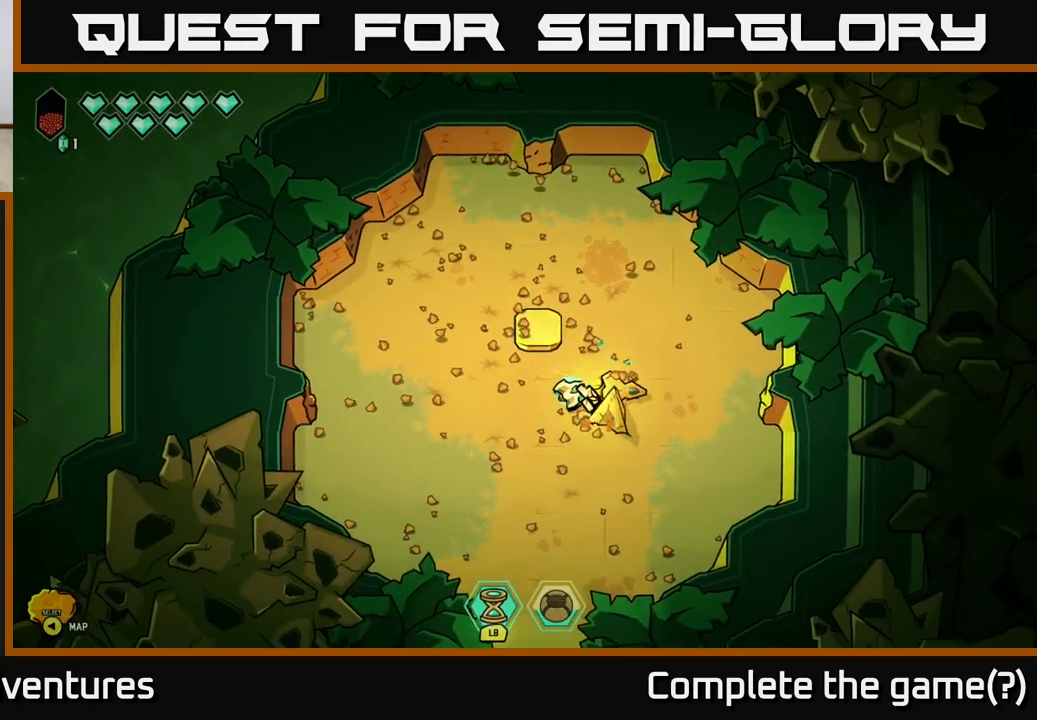
{"buttons": [], "left_stick": "center", "right_stick": "down-right", "events": [[183, "left_stick", "right"], [250, "left_stick", "down"], [367, "left_stick", "center"]]}
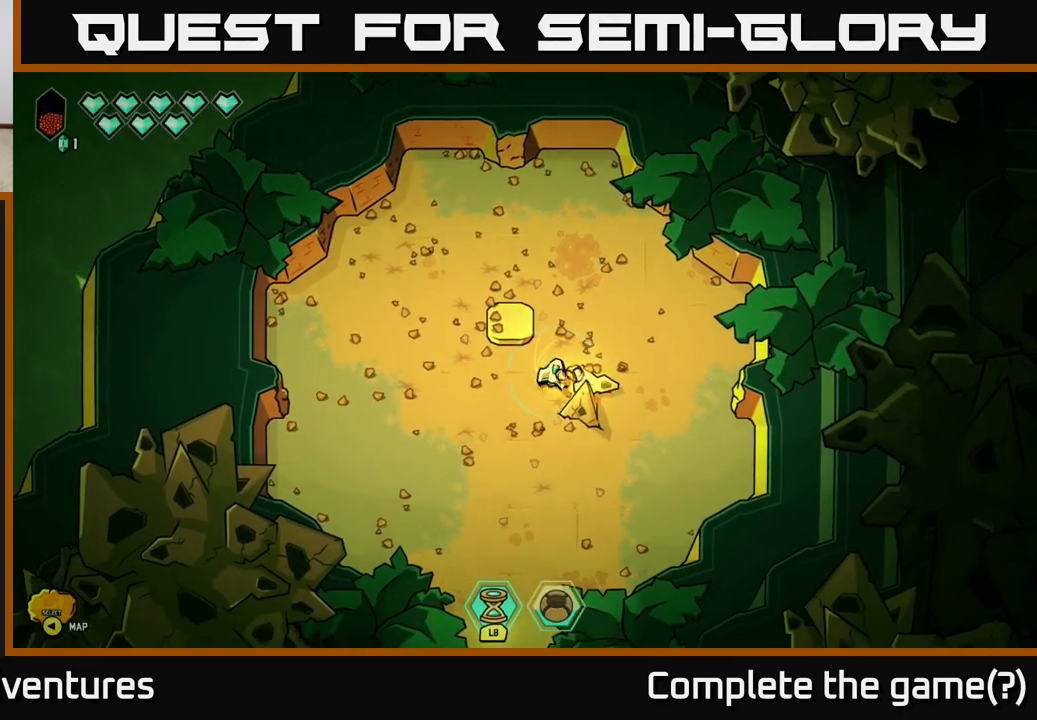
{"buttons": [], "left_stick": "down", "right_stick": "down-right", "events": [[433, "left_stick", "down"]]}
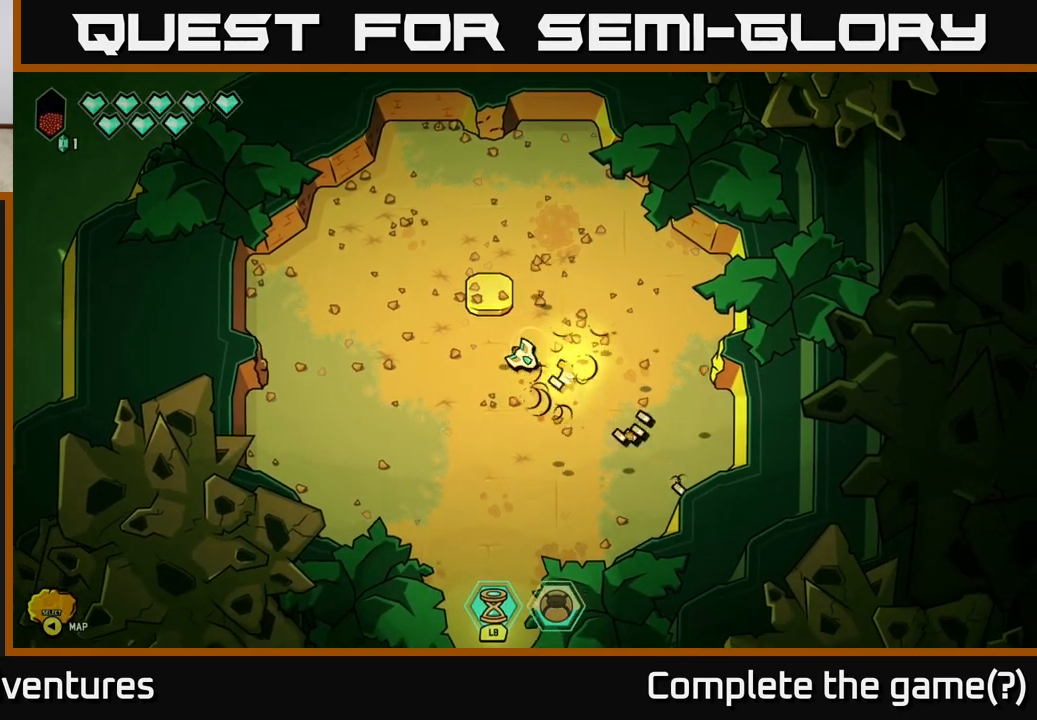
{"buttons": ["L2"], "left_stick": "down", "right_stick": "center", "events": [[17, "right_stick", "center"], [367, "L2", "down"]]}
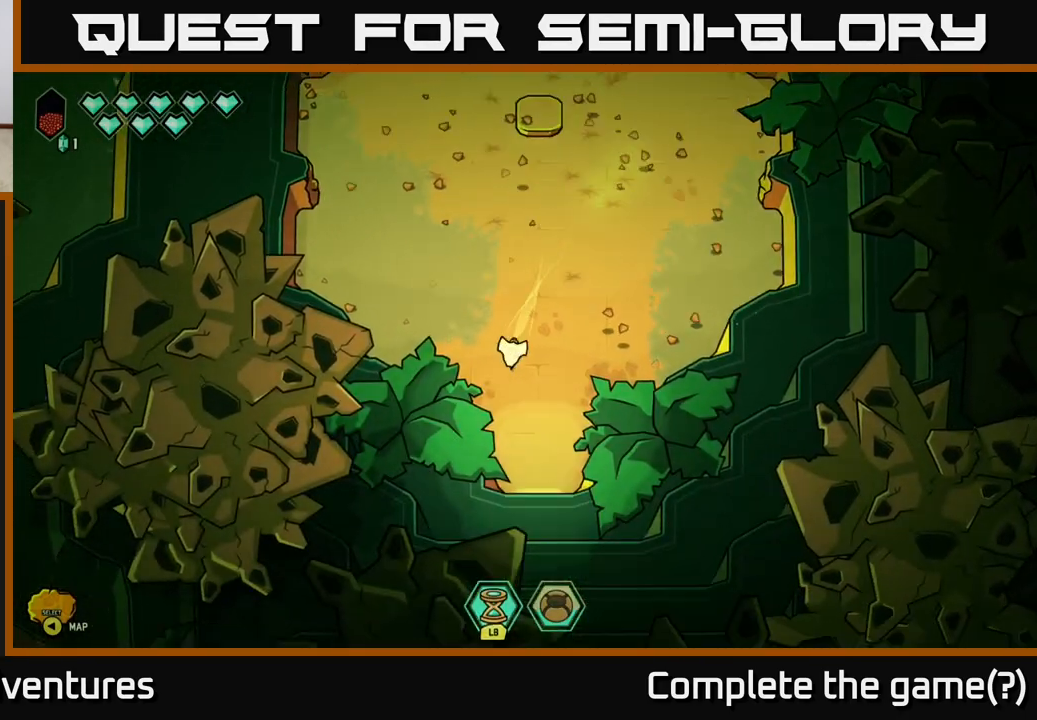
{"buttons": ["L2"], "left_stick": "down", "right_stick": "center", "events": []}
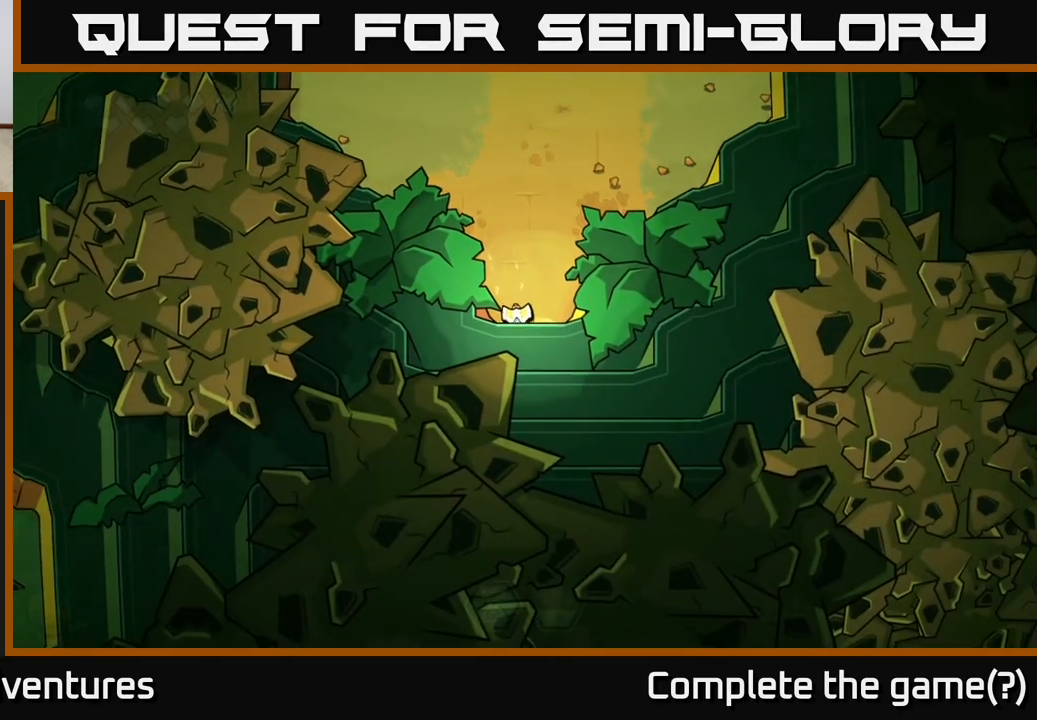
{"buttons": [], "left_stick": "down", "right_stick": "center", "events": [[500, "L2", "up"]]}
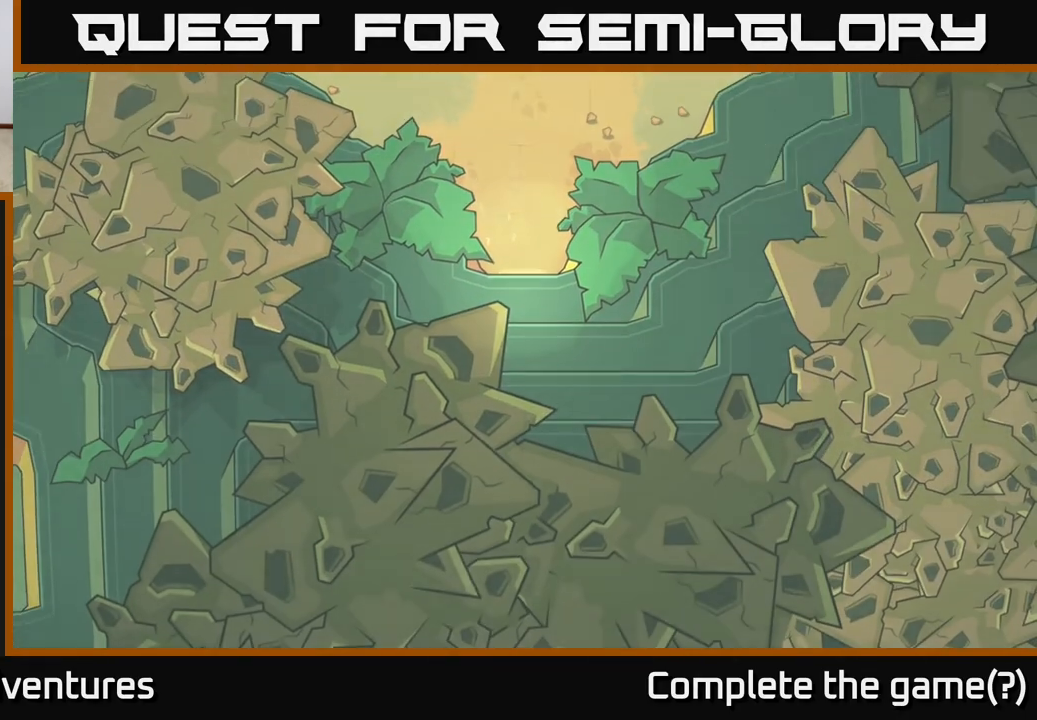
{"buttons": [], "left_stick": "down", "right_stick": "center", "events": [[50, "left_stick", "center"], [200, "left_stick", "down"]]}
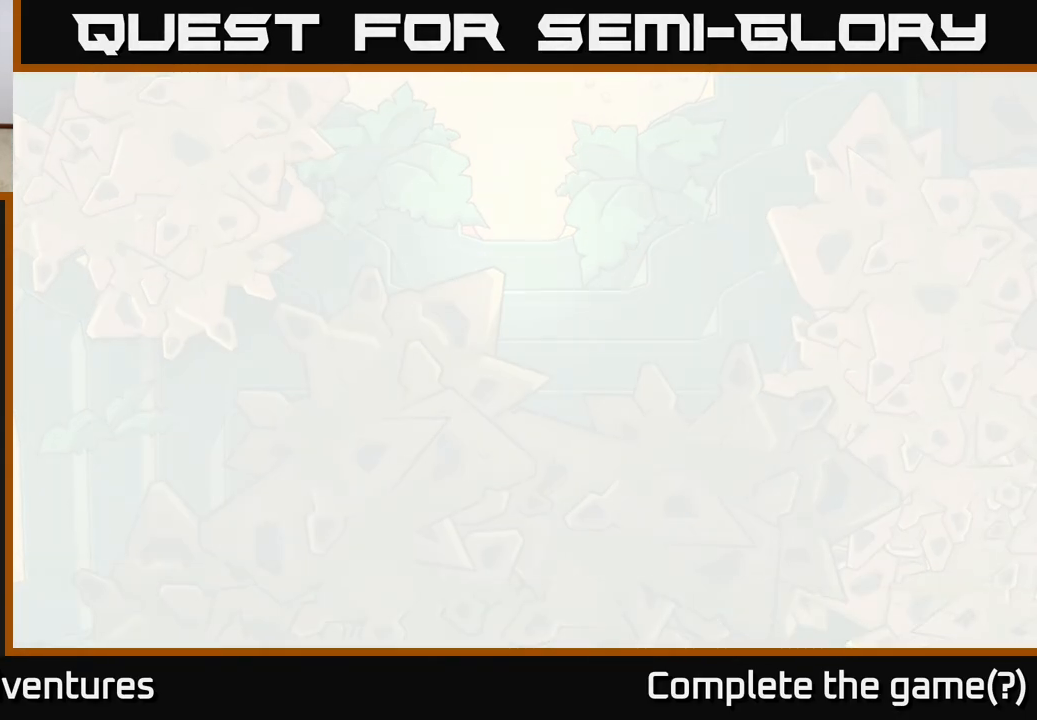
{"buttons": [], "left_stick": "down", "right_stick": "center", "events": []}
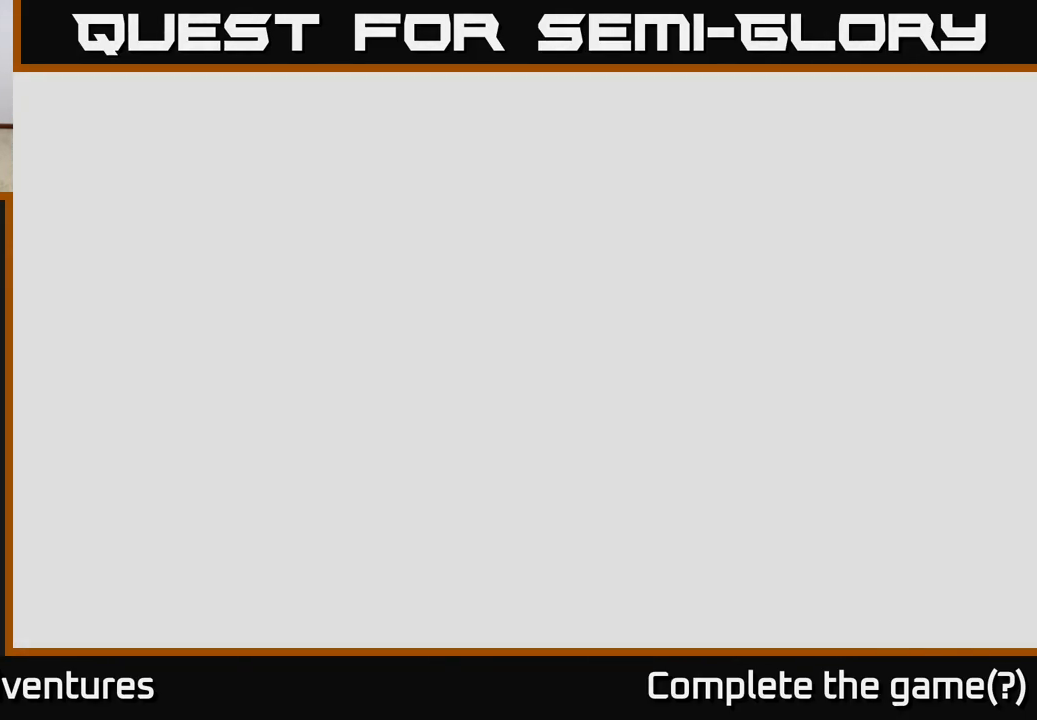
{"buttons": [], "left_stick": "down", "right_stick": "center", "events": []}
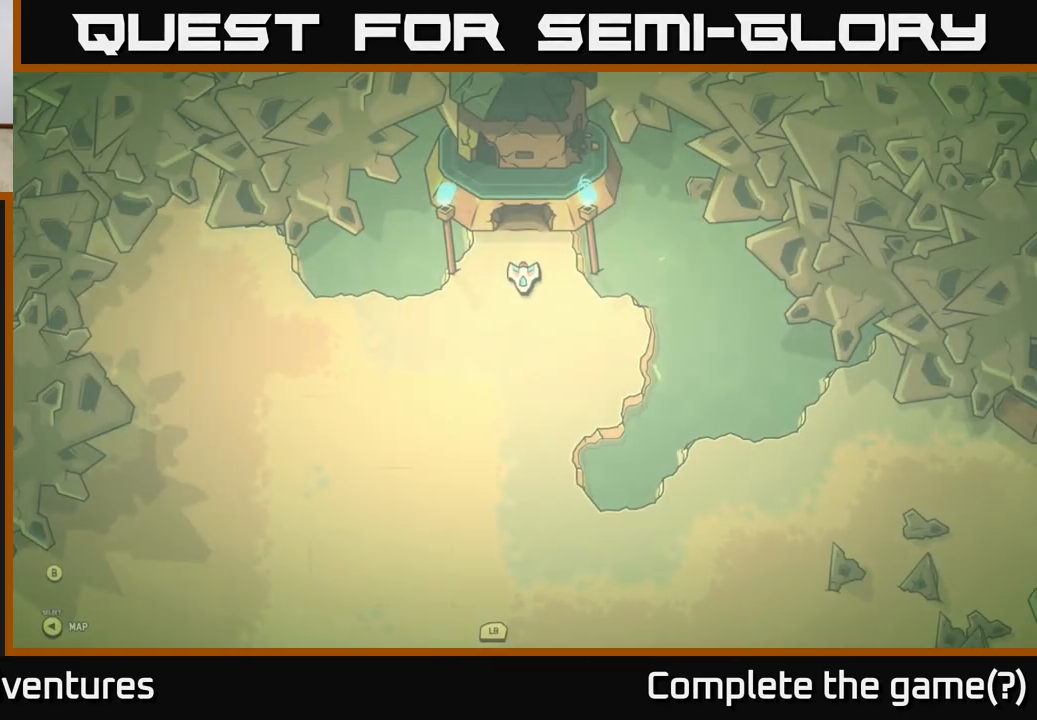
{"buttons": [], "left_stick": "down", "right_stick": "center", "events": []}
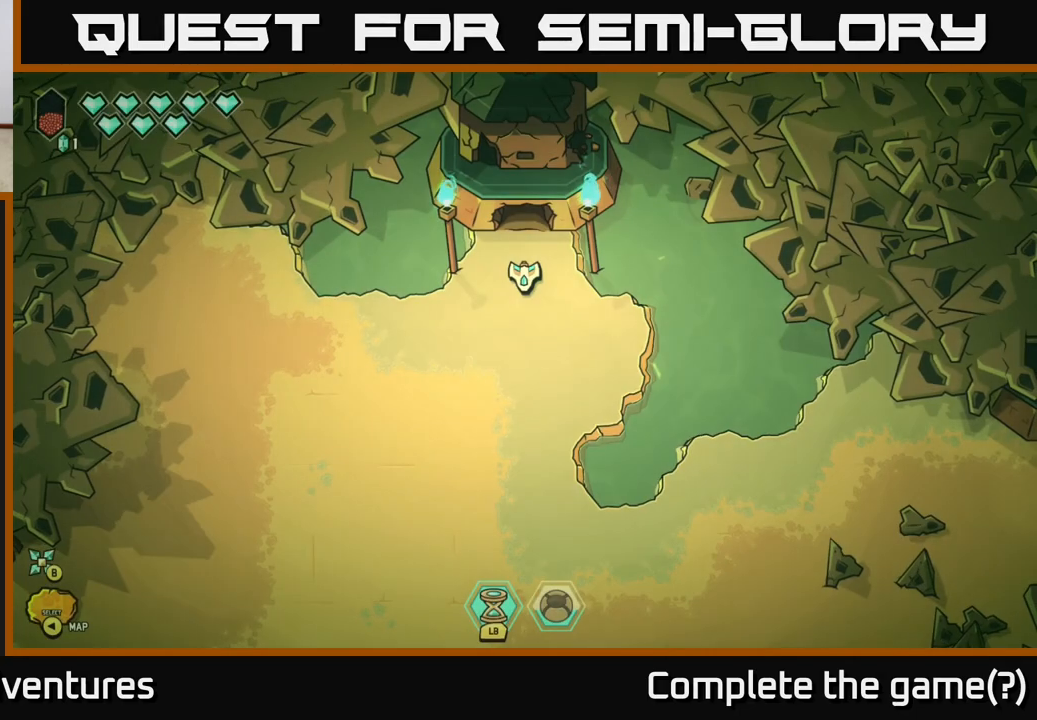
{"buttons": ["Y"], "left_stick": "center", "right_stick": "center", "events": [[400, "Y", "down"], [433, "left_stick", "center"]]}
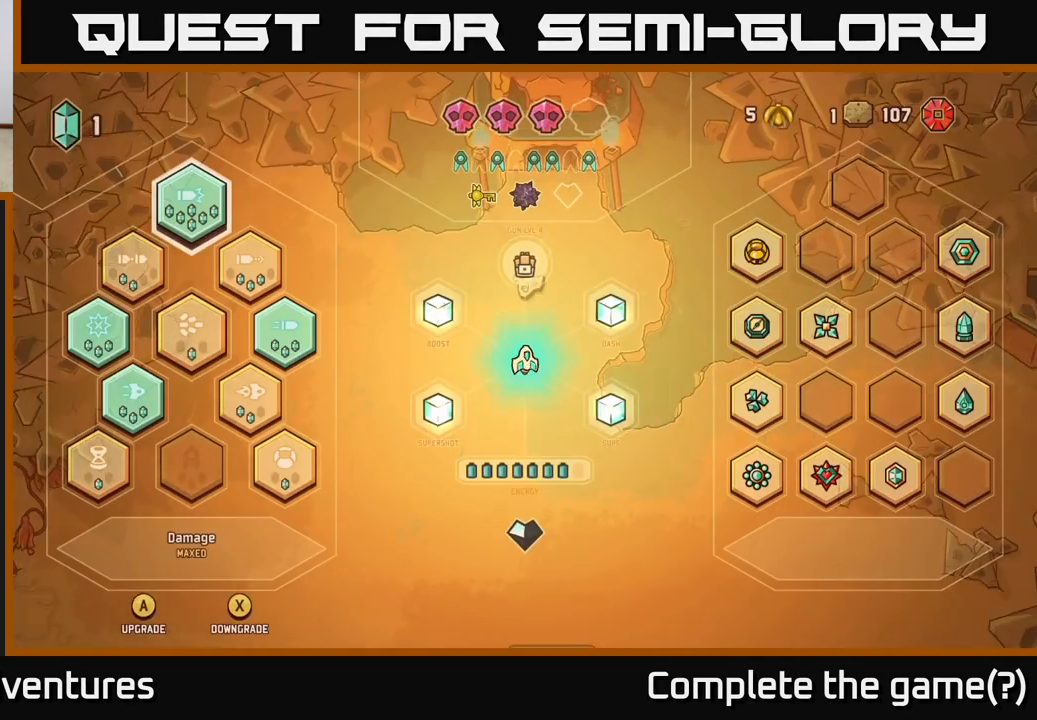
{"buttons": [], "left_stick": "center", "right_stick": "center", "events": [[33, "Y", "up"]]}
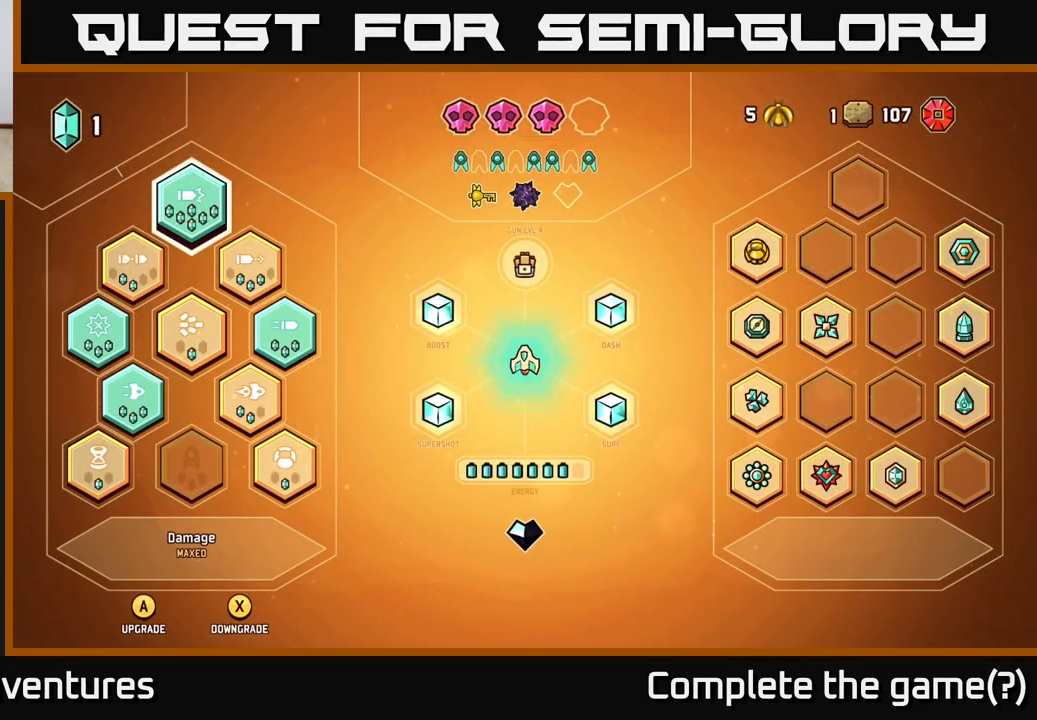
{"buttons": [], "left_stick": "center", "right_stick": "center", "events": []}
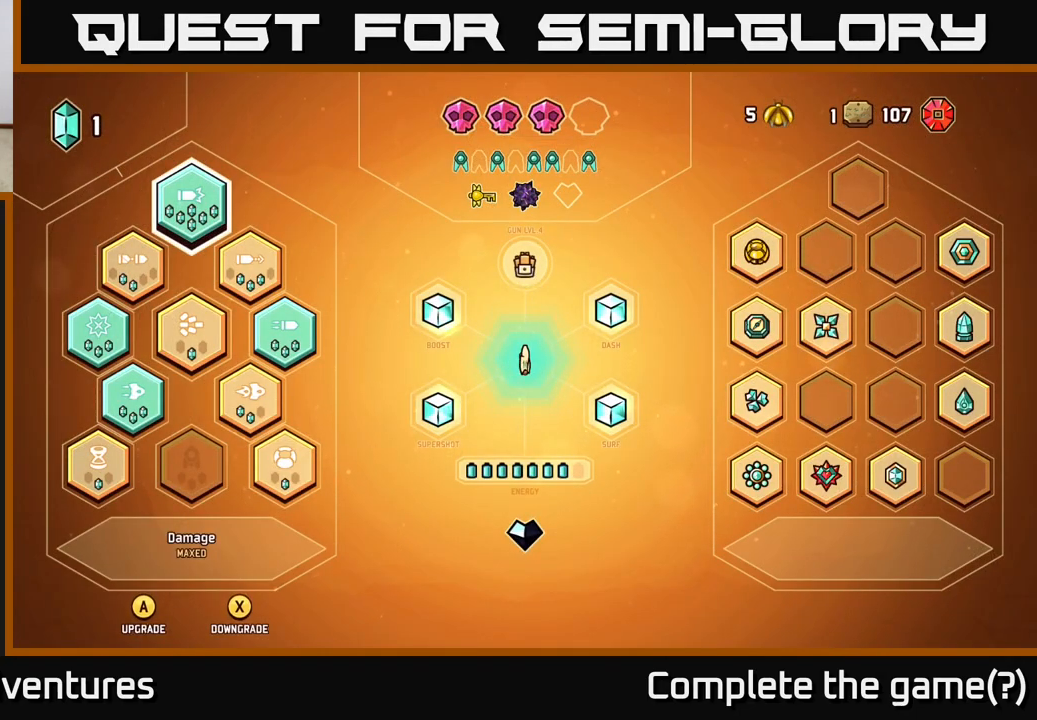
{"buttons": ["L2"], "left_stick": "down-right", "right_stick": "center", "events": [[83, "Y", "down"], [117, "Y", "up"], [217, "left_stick", "down-right"], [400, "L2", "down"]]}
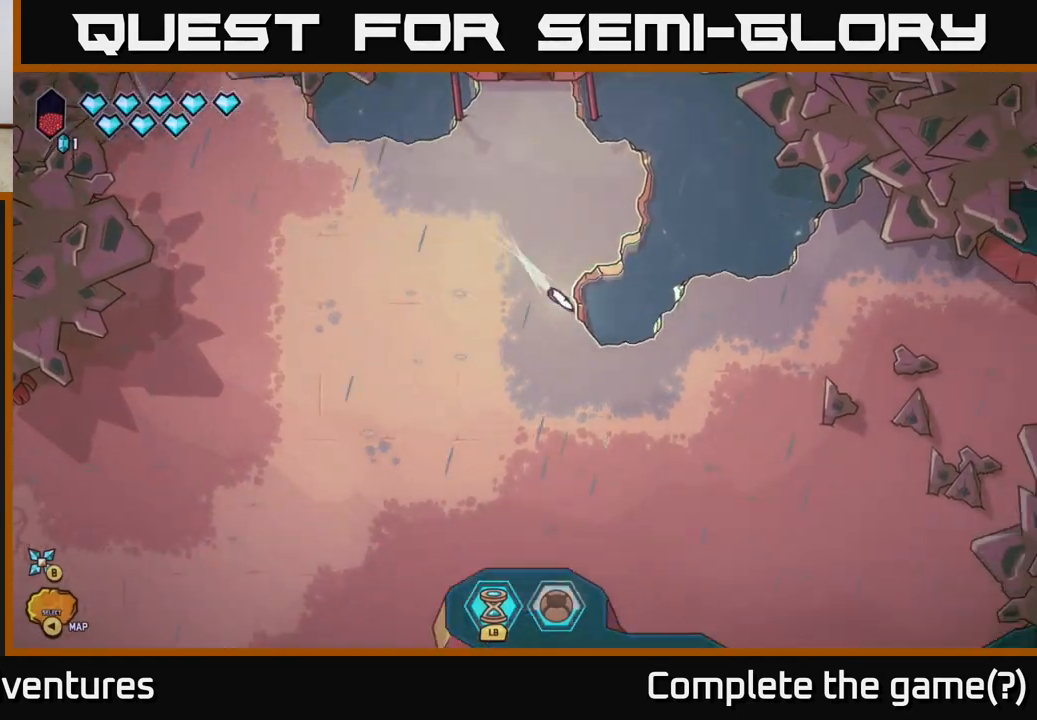
{"buttons": [], "left_stick": "right", "right_stick": "right", "events": [[133, "left_stick", "right"], [283, "right_stick", "right"], [383, "L2", "up"]]}
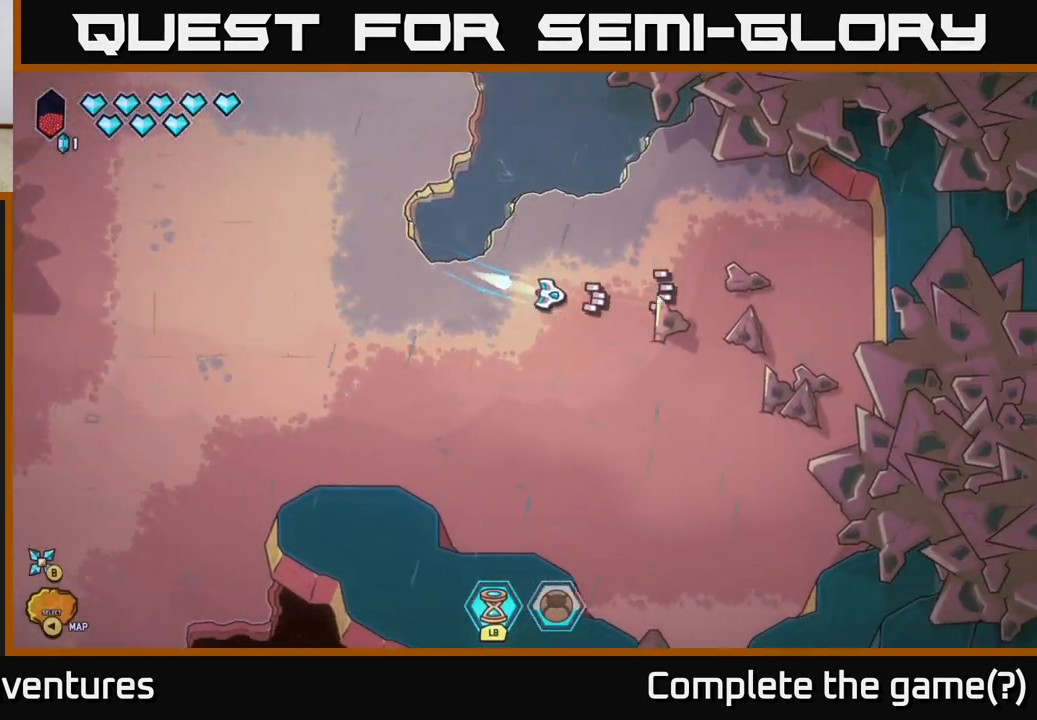
{"buttons": [], "left_stick": "right", "right_stick": "down-right", "events": [[100, "left_stick", "up-right"], [183, "right_stick", "down-right"], [383, "left_stick", "right"]]}
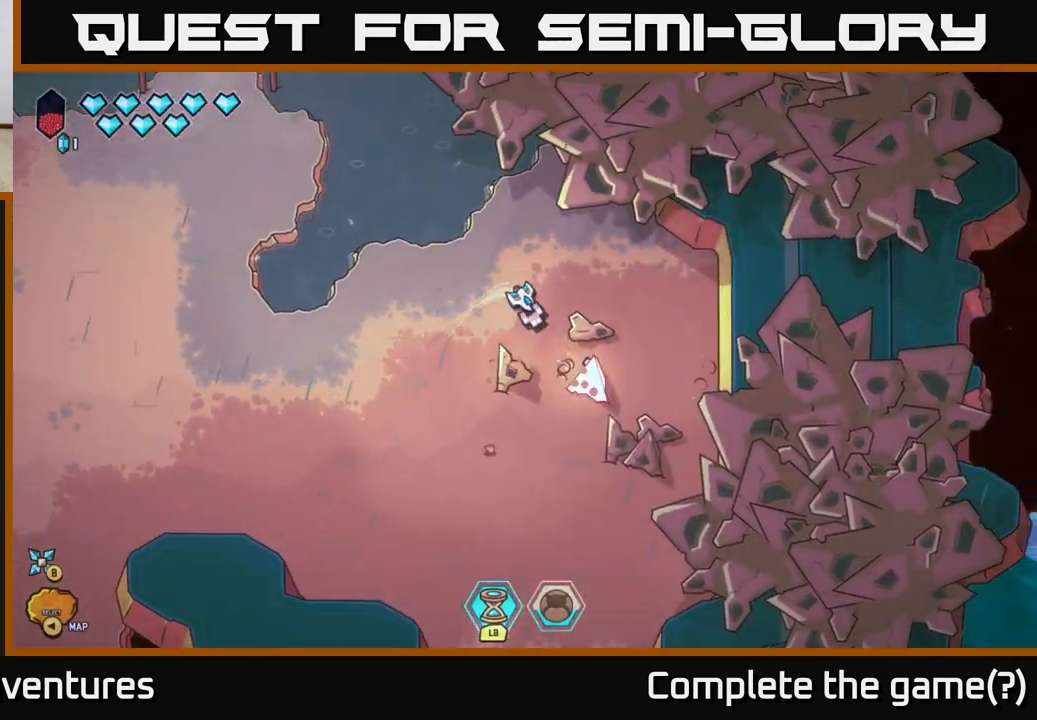
{"buttons": [], "left_stick": "up-right", "right_stick": "down-right", "events": [[150, "left_stick", "down-right"], [167, "right_stick", "down"], [300, "left_stick", "down-left"], [367, "left_stick", "center"], [417, "right_stick", "down-right"], [467, "left_stick", "up-right"]]}
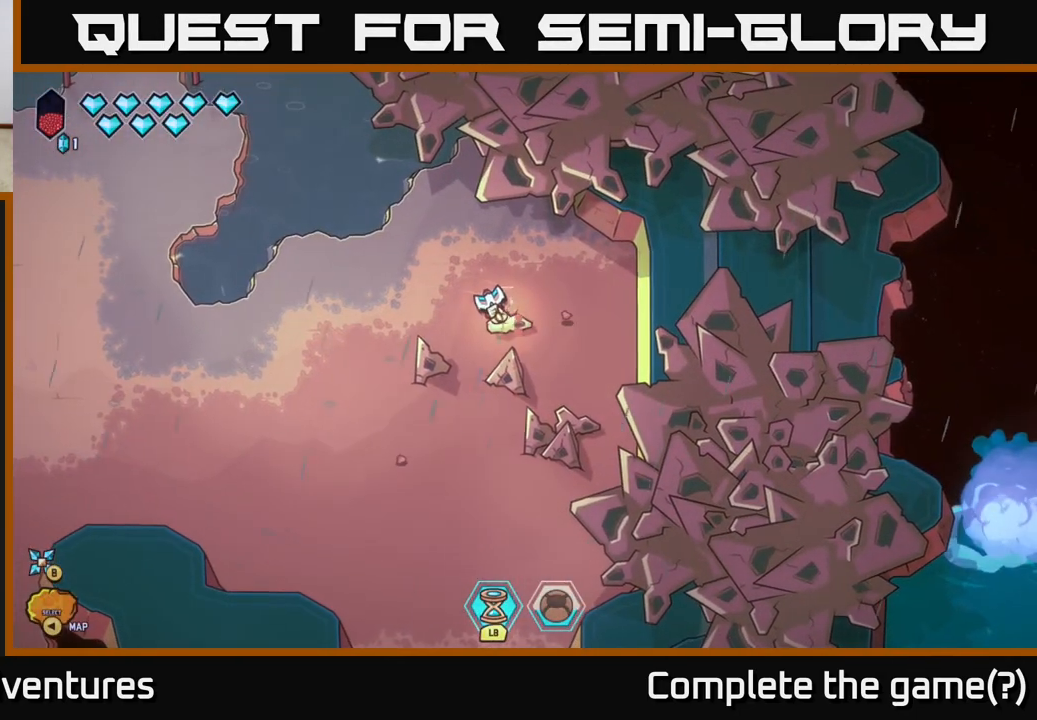
{"buttons": [], "left_stick": "down", "right_stick": "down-right", "events": [[33, "left_stick", "center"], [250, "left_stick", "down"]]}
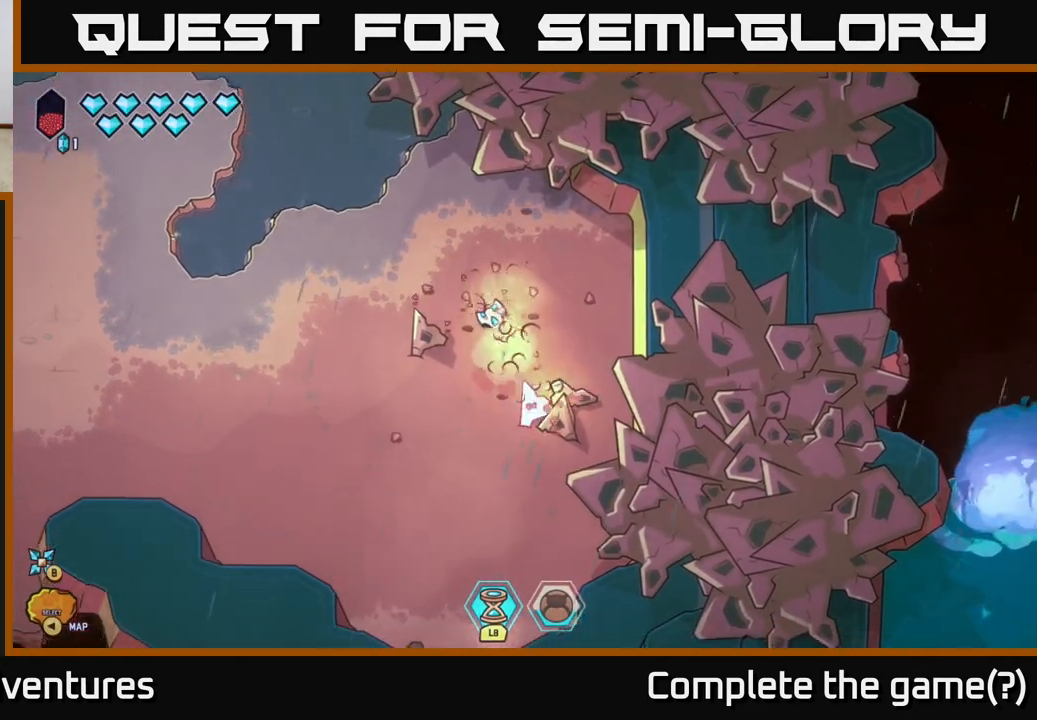
{"buttons": [], "left_stick": "down-right", "right_stick": "right", "events": [[233, "right_stick", "right"], [417, "left_stick", "down-right"]]}
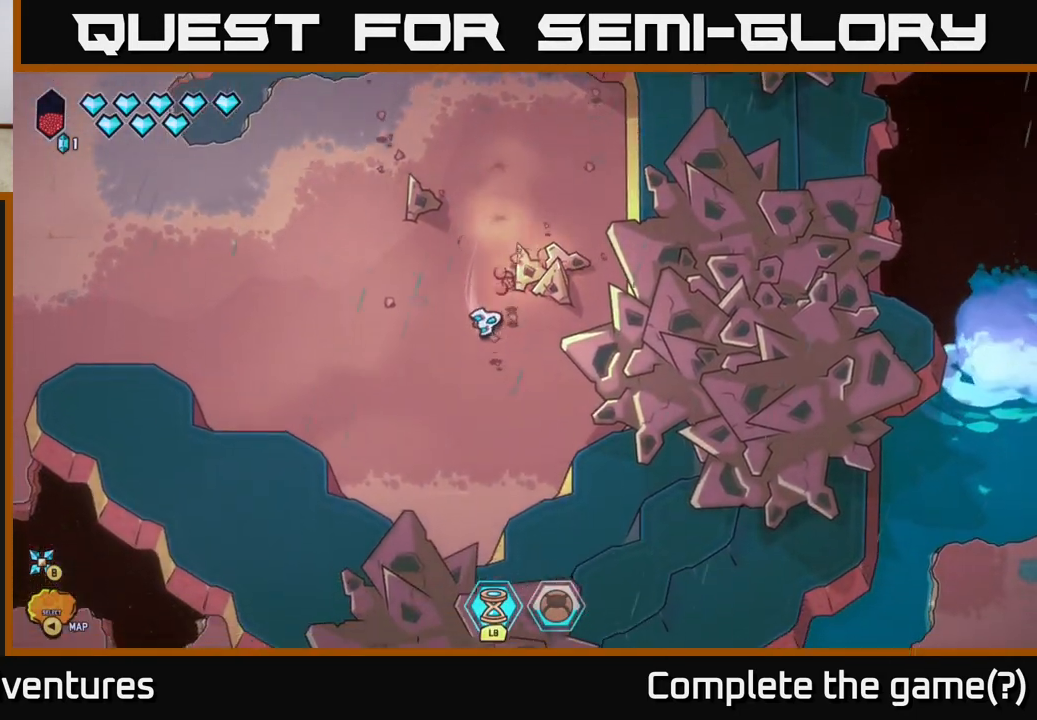
{"buttons": [], "left_stick": "down-left", "right_stick": "up-right", "events": [[17, "right_stick", "up-right"], [333, "left_stick", "down-left"]]}
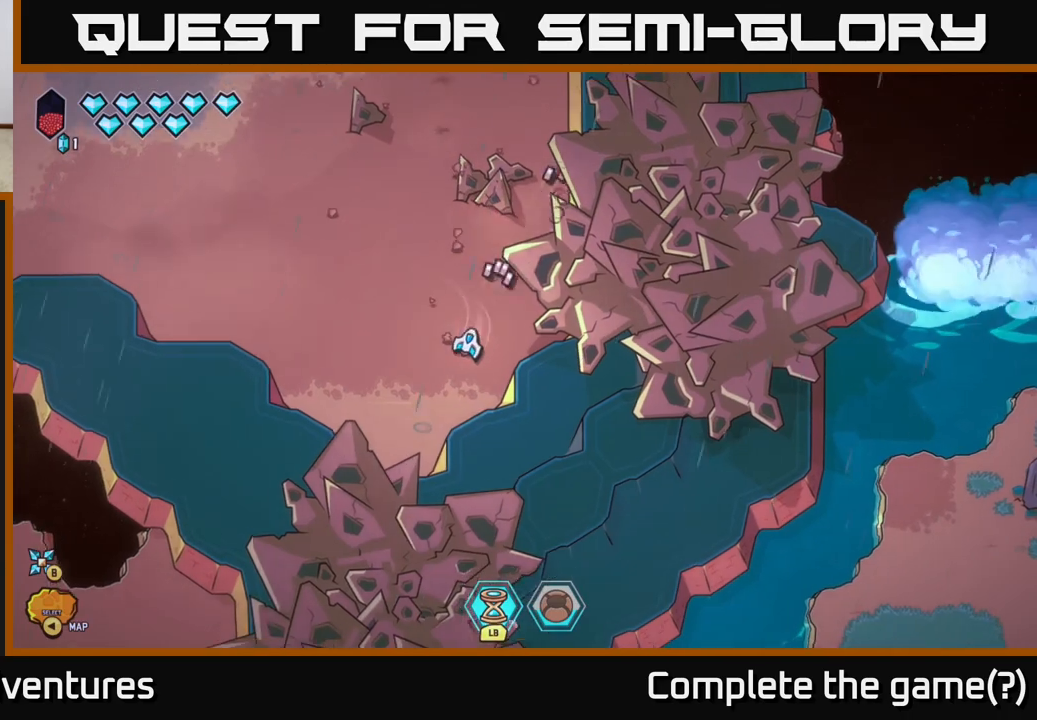
{"buttons": [], "left_stick": "up", "right_stick": "up-right", "events": [[283, "left_stick", "up-left"], [433, "left_stick", "up"]]}
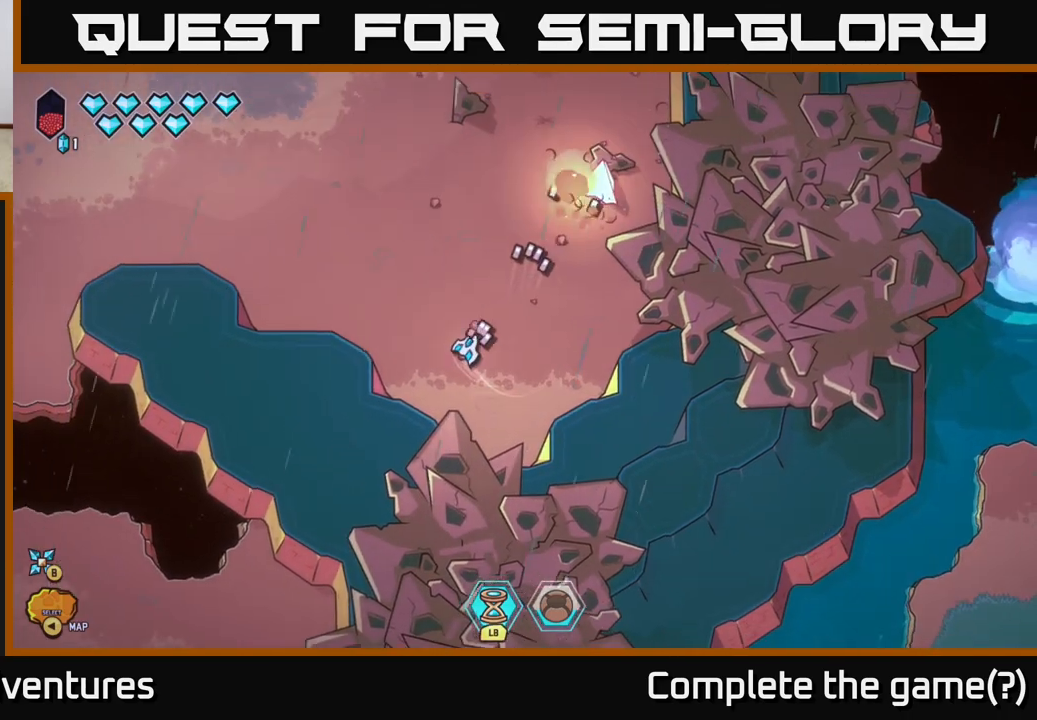
{"buttons": [], "left_stick": "up", "right_stick": "right", "events": [[233, "right_stick", "right"], [267, "left_stick", "up-left"], [483, "left_stick", "up"]]}
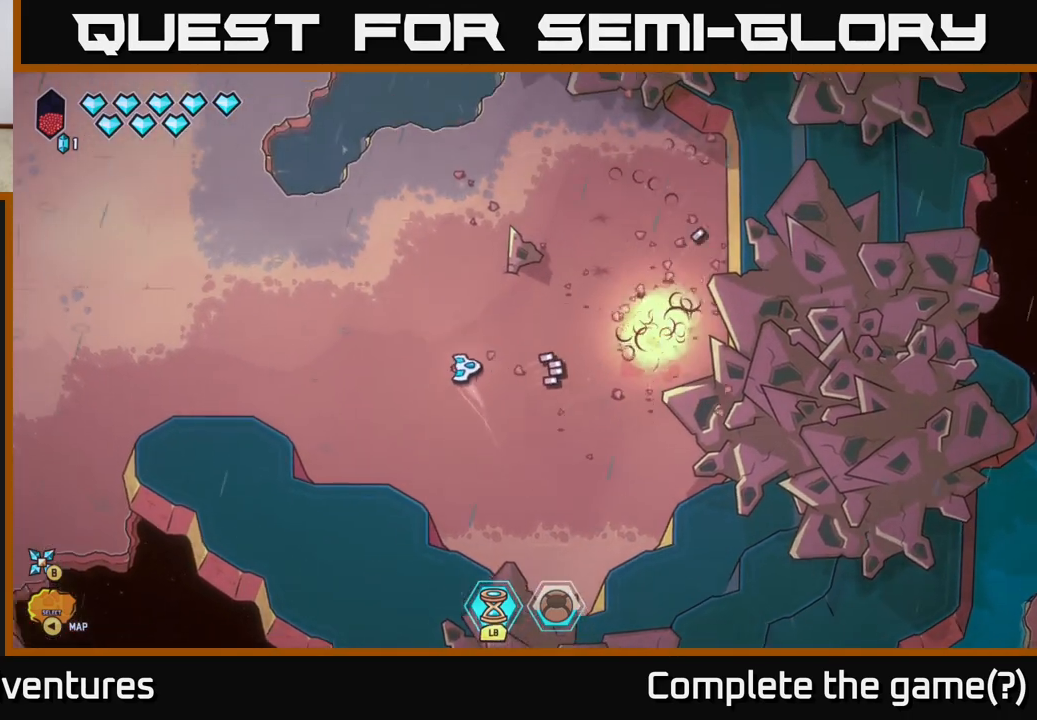
{"buttons": [], "left_stick": "center", "right_stick": "right", "events": [[383, "left_stick", "center"]]}